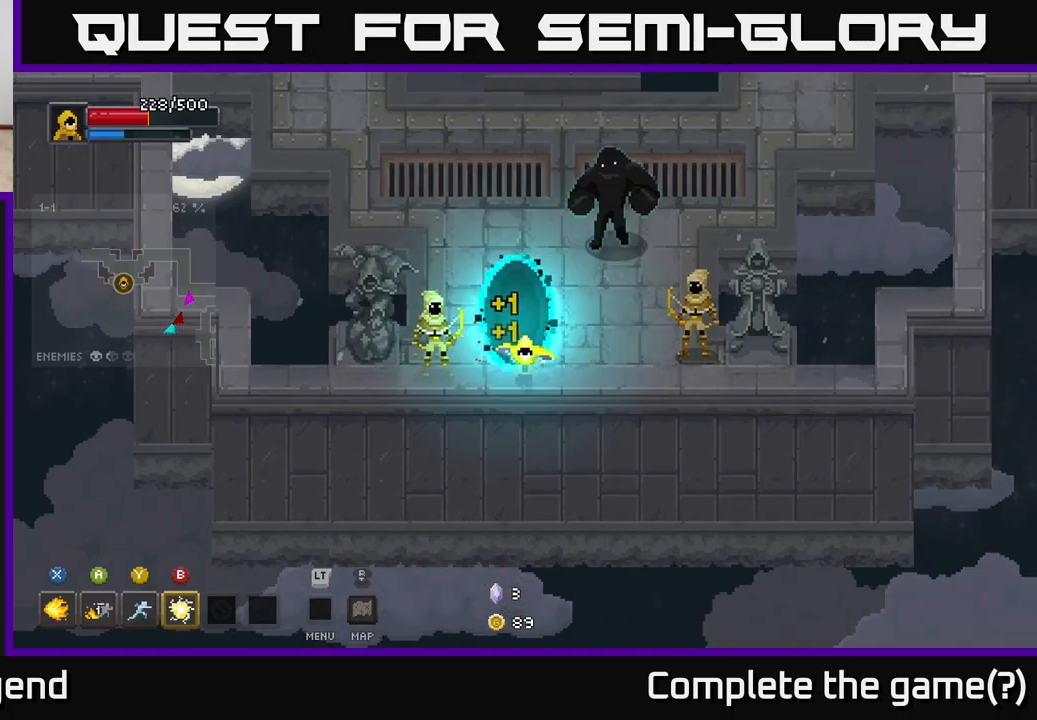
Gameplay with a controller (Xbox layout); each line is a JSON object with the inputs held at the frame after it. "events" lists button and stick changes between this image and that frame as [ms after this image, input, new state], when the widget could be followed in between.
{"buttons": ["X"], "left_stick": "up-left", "right_stick": "center", "events": [[67, "left_stick", "left"], [117, "X", "down"], [133, "left_stick", "up-left"]]}
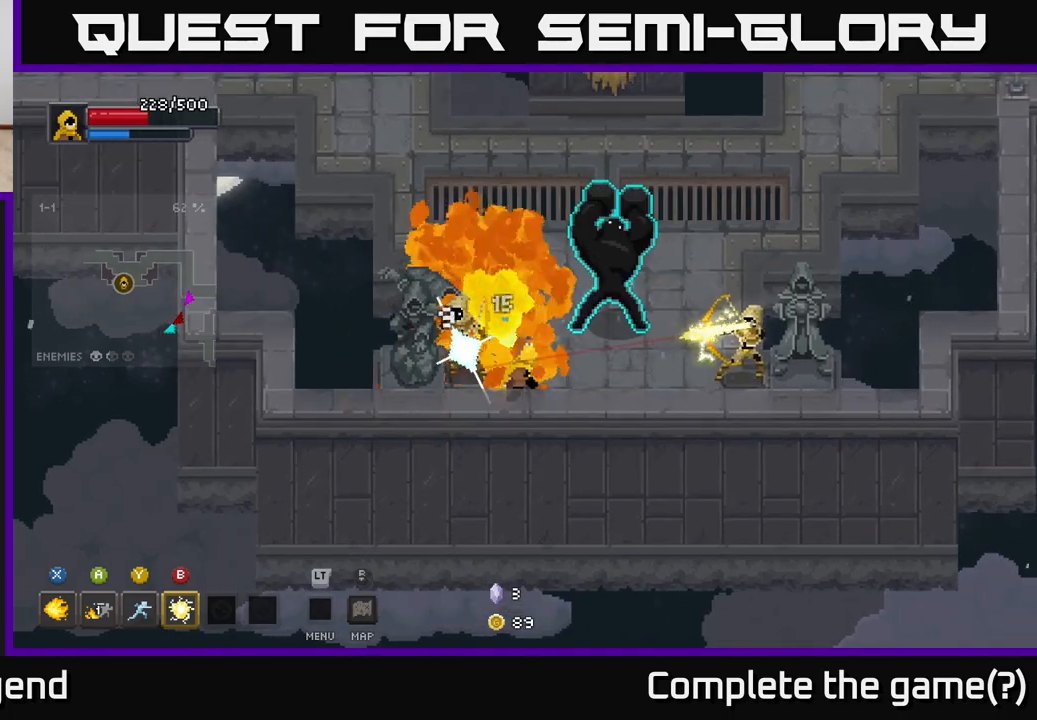
{"buttons": [], "left_stick": "up", "right_stick": "center", "events": [[17, "left_stick", "up"], [183, "X", "up"], [217, "A", "down"], [317, "A", "up"], [367, "A", "down"], [483, "A", "up"]]}
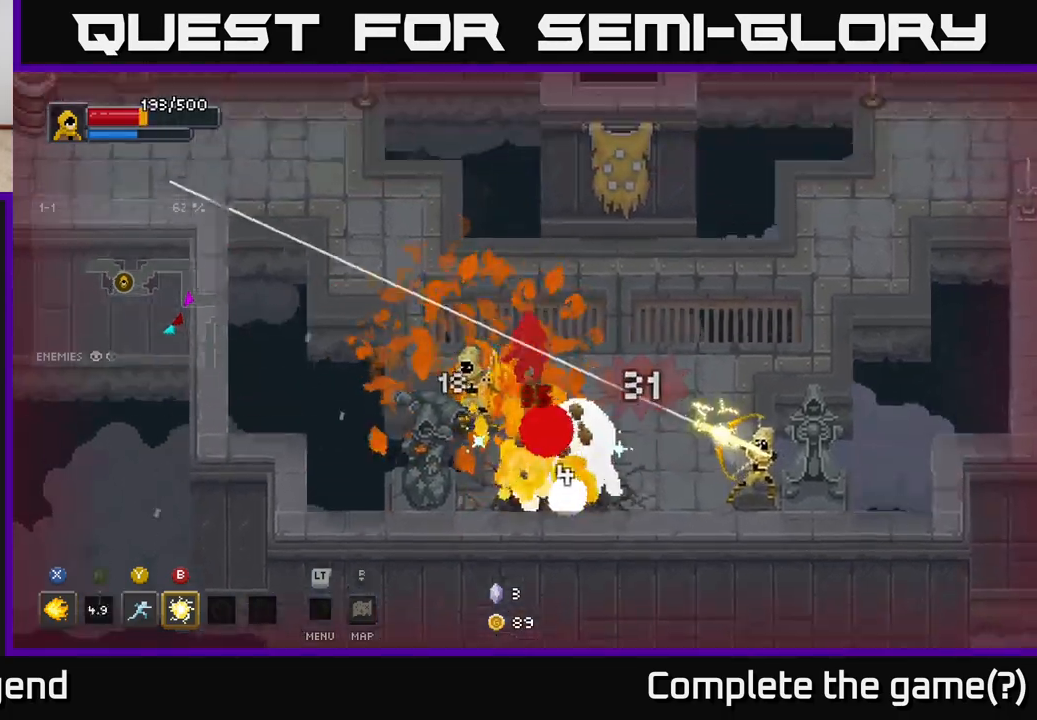
{"buttons": ["X"], "left_stick": "down-right", "right_stick": "center", "events": [[200, "left_stick", "right"], [250, "left_stick", "down-right"], [367, "X", "down"]]}
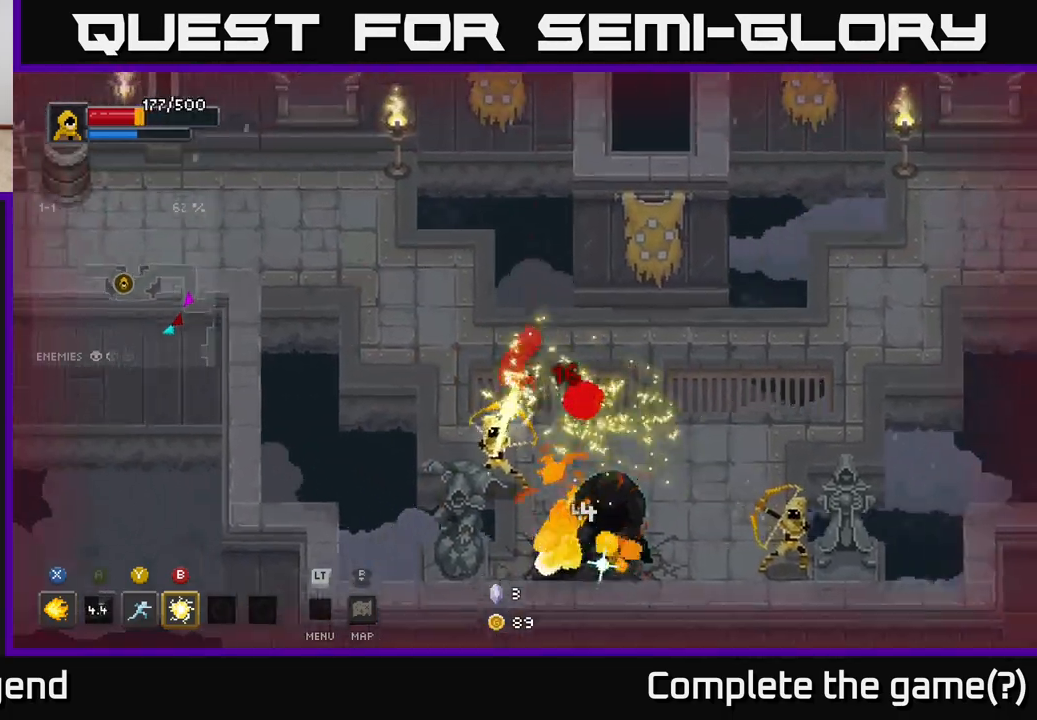
{"buttons": ["X"], "left_stick": "down-right", "right_stick": "center", "events": [[283, "X", "up"], [400, "A", "down"], [433, "X", "down"], [483, "A", "up"]]}
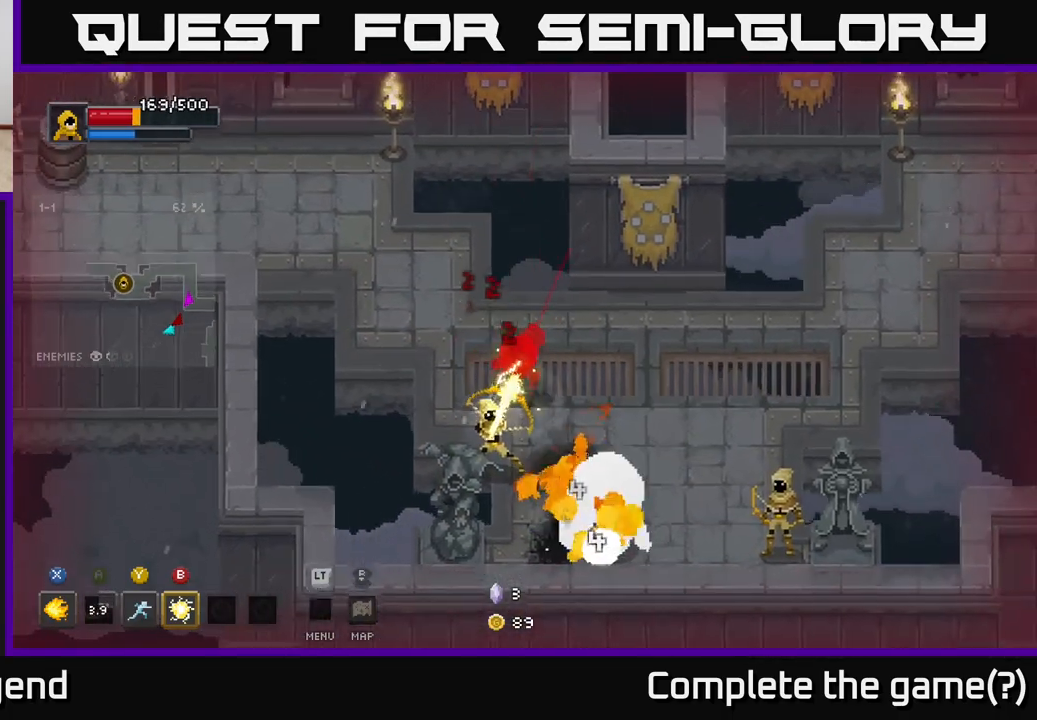
{"buttons": ["X"], "left_stick": "down-right", "right_stick": "center", "events": [[67, "X", "up"], [167, "X", "down"], [300, "A", "down"], [300, "X", "up"], [450, "X", "down"], [483, "A", "up"]]}
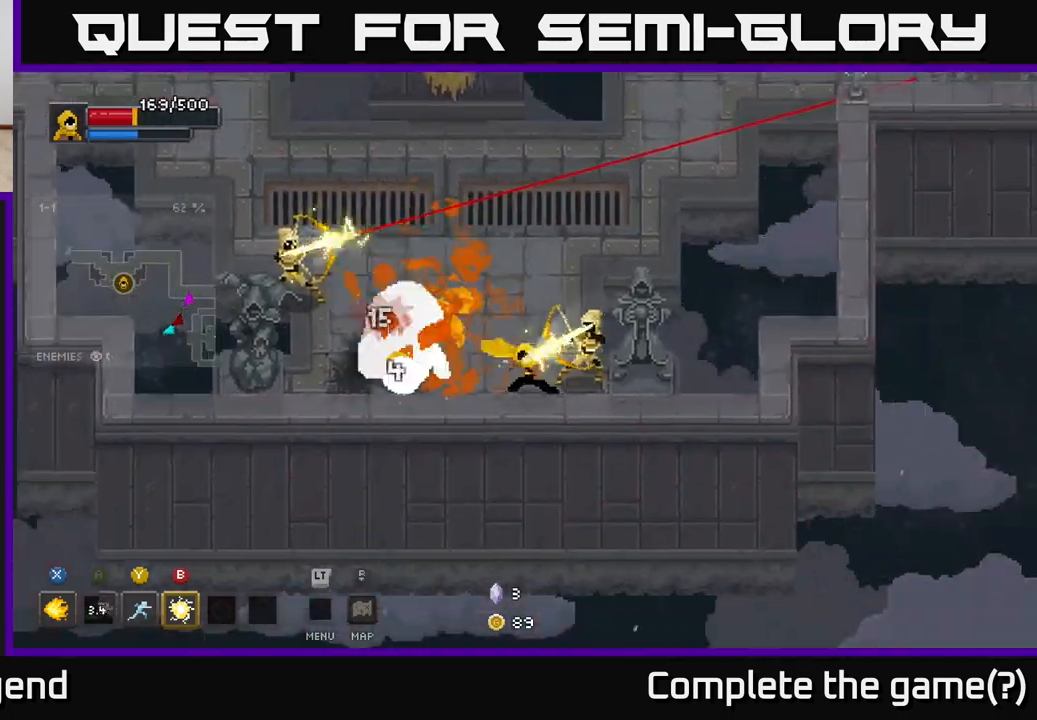
{"buttons": ["X"], "left_stick": "up-left", "right_stick": "center", "events": [[50, "X", "up"], [117, "A", "down"], [233, "A", "up"], [417, "left_stick", "up-left"], [433, "X", "down"]]}
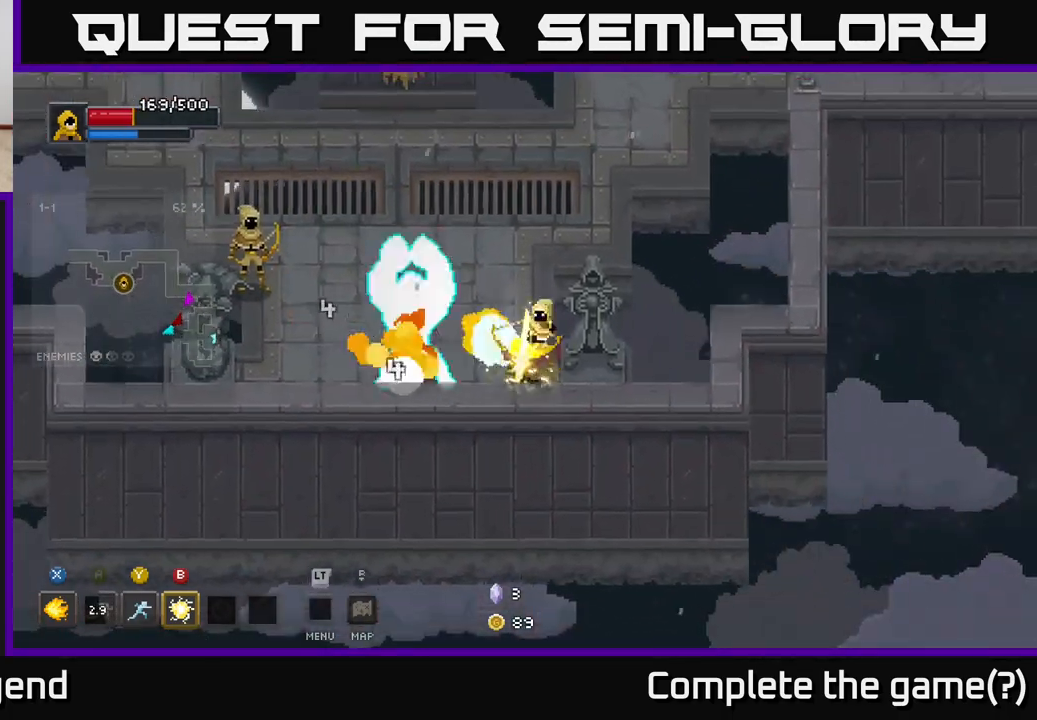
{"buttons": ["X"], "left_stick": "up-left", "right_stick": "center", "events": []}
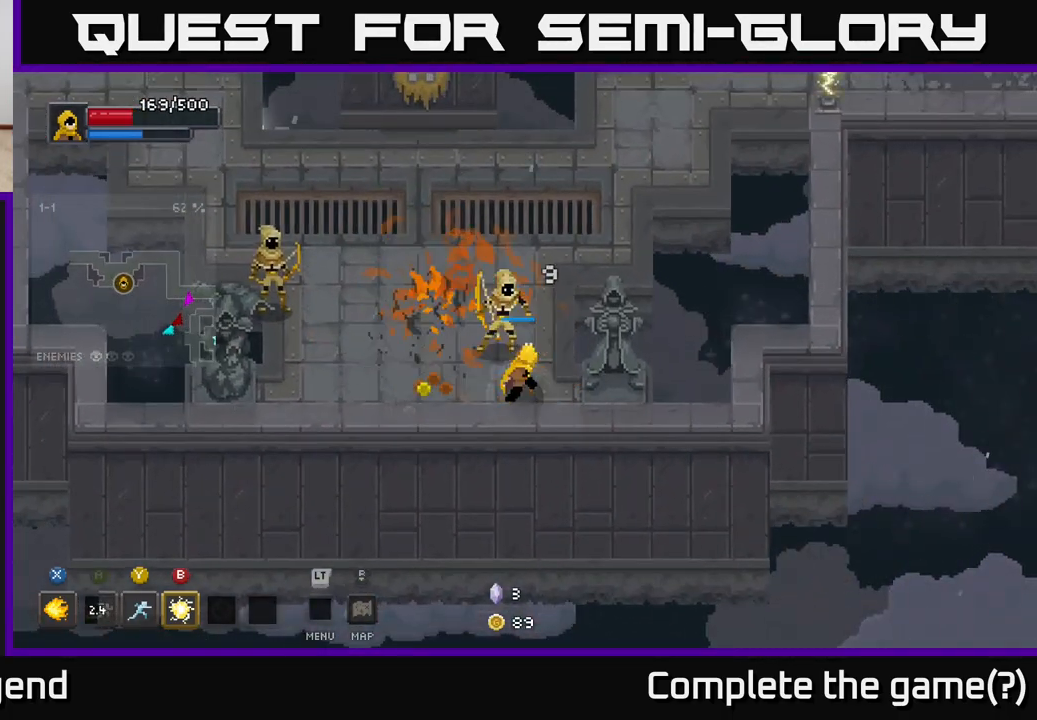
{"buttons": [], "left_stick": "up-left", "right_stick": "center", "events": [[333, "X", "up"]]}
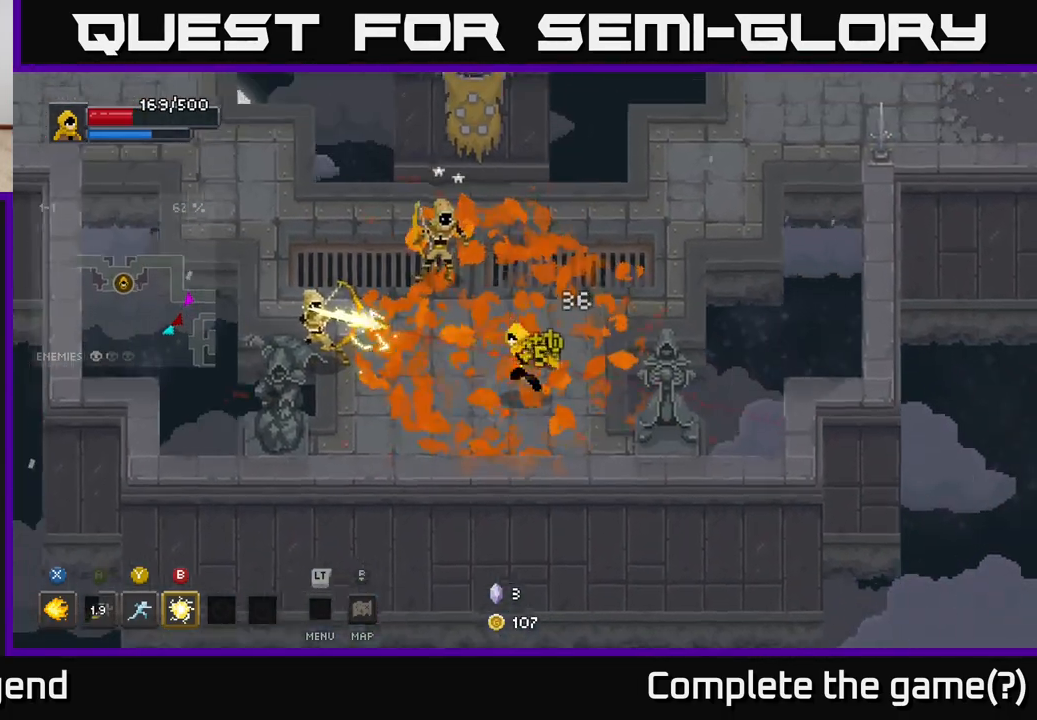
{"buttons": ["A", "X"], "left_stick": "up-left", "right_stick": "center", "events": [[117, "X", "down"], [383, "A", "down"], [417, "X", "up"], [500, "X", "down"]]}
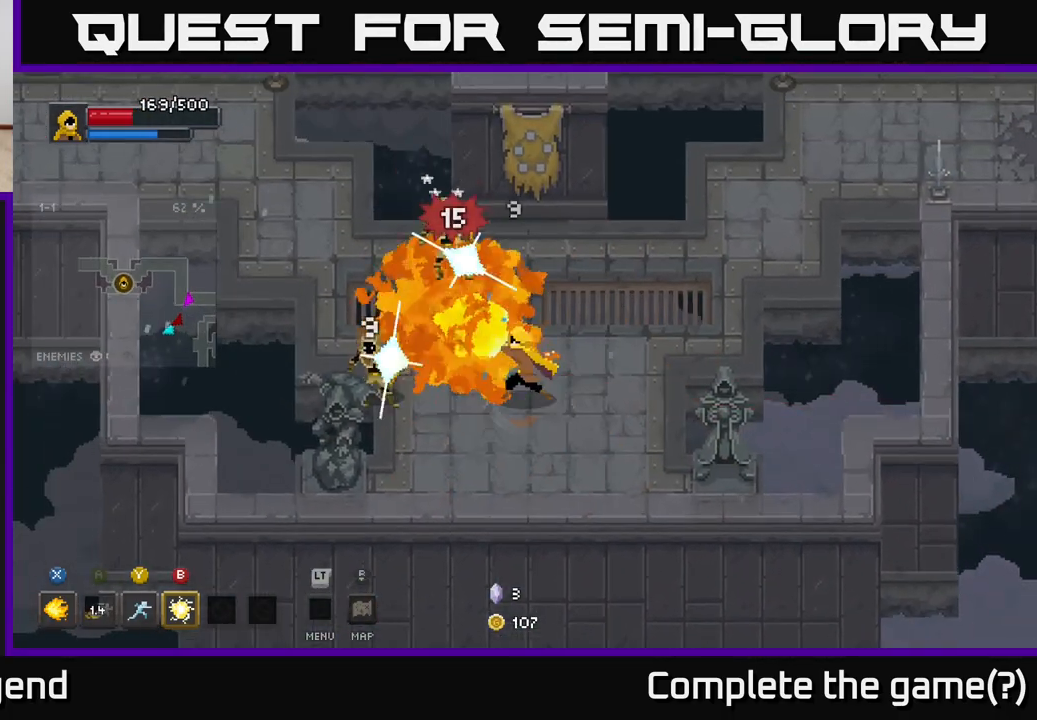
{"buttons": ["X"], "left_stick": "center", "right_stick": "center", "events": [[17, "A", "up"], [117, "X", "up"], [217, "X", "down"], [367, "X", "up"], [400, "left_stick", "center"], [467, "X", "down"]]}
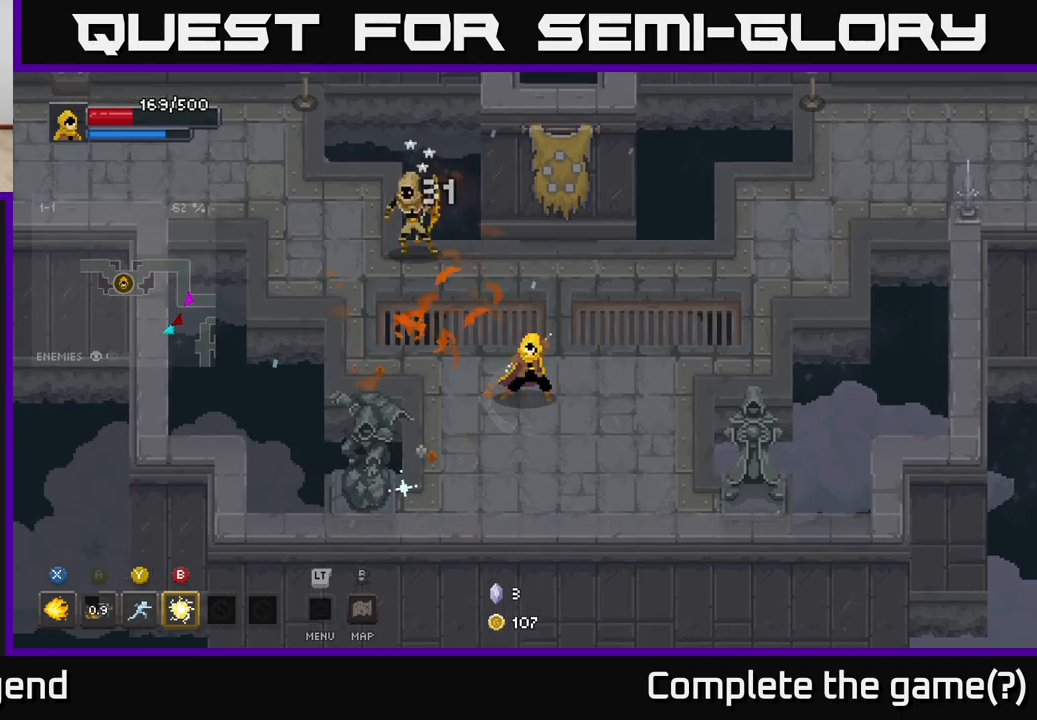
{"buttons": ["X"], "left_stick": "up", "right_stick": "center", "events": [[117, "X", "up"], [200, "left_stick", "up-left"], [400, "X", "down"], [467, "left_stick", "up"]]}
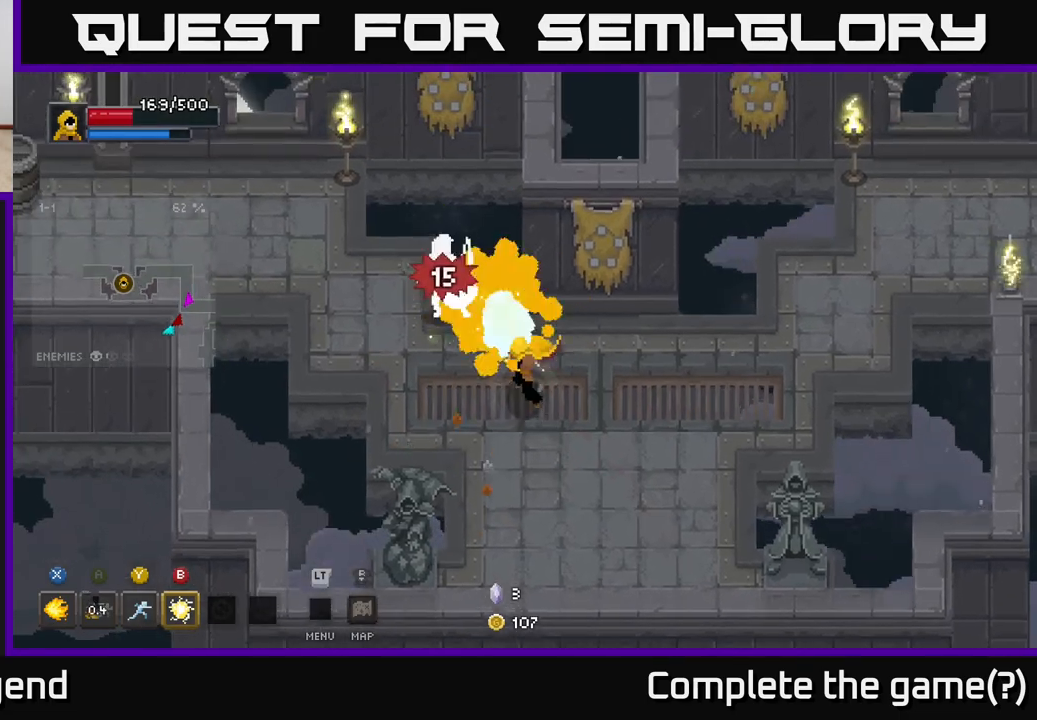
{"buttons": [], "left_stick": "left", "right_stick": "center", "events": [[17, "X", "up"], [133, "X", "down"], [183, "left_stick", "center"], [267, "X", "up"], [467, "left_stick", "left"]]}
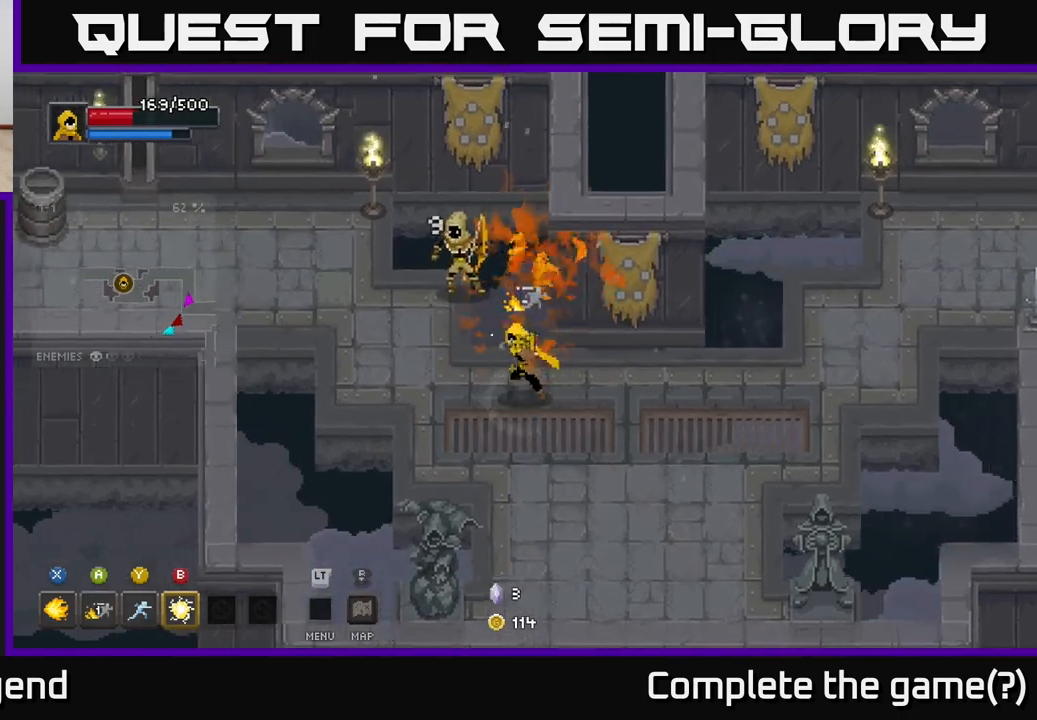
{"buttons": [], "left_stick": "center", "right_stick": "center", "events": [[283, "X", "down"], [300, "left_stick", "up"], [383, "X", "up"], [483, "left_stick", "center"]]}
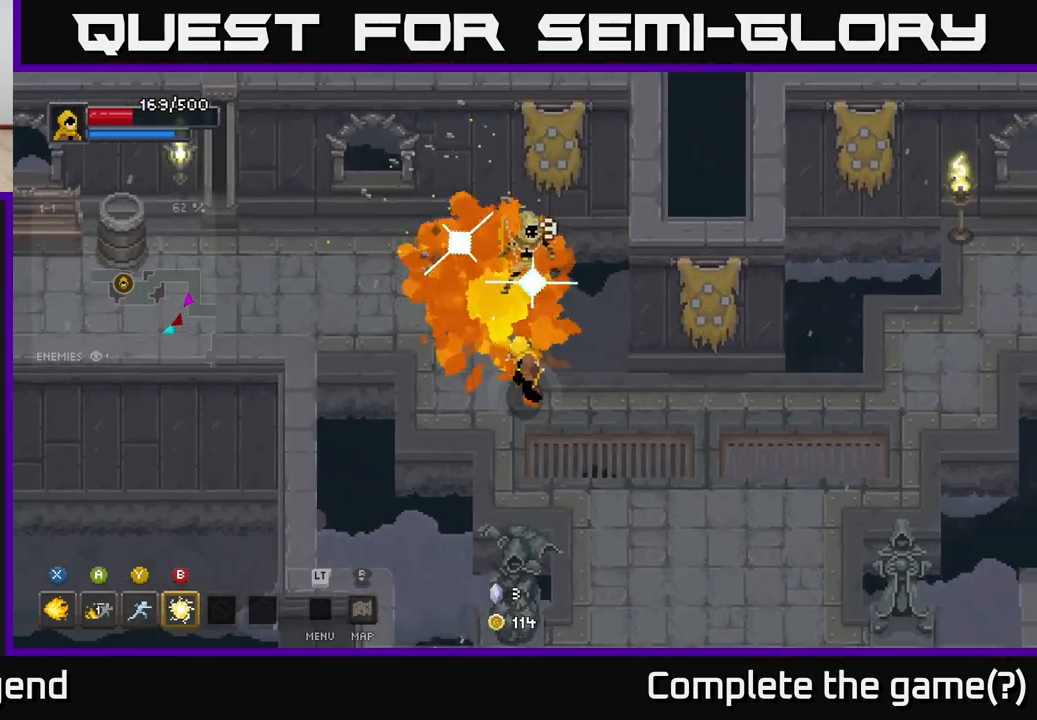
{"buttons": [], "left_stick": "center", "right_stick": "center", "events": []}
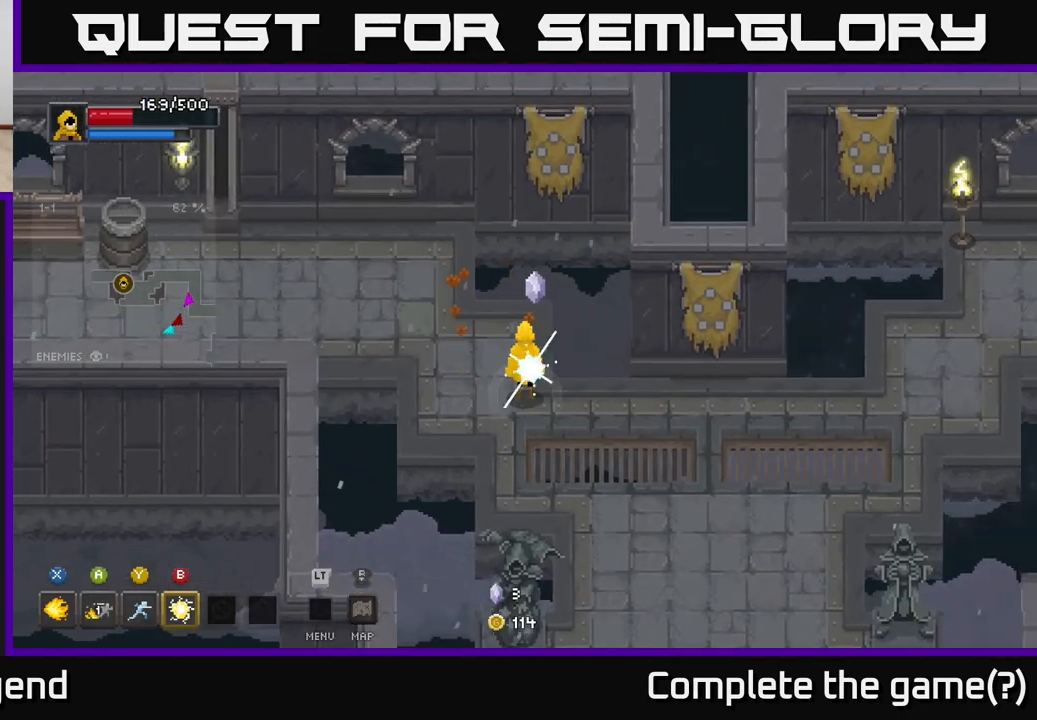
{"buttons": [], "left_stick": "left", "right_stick": "center", "events": [[500, "left_stick", "left"]]}
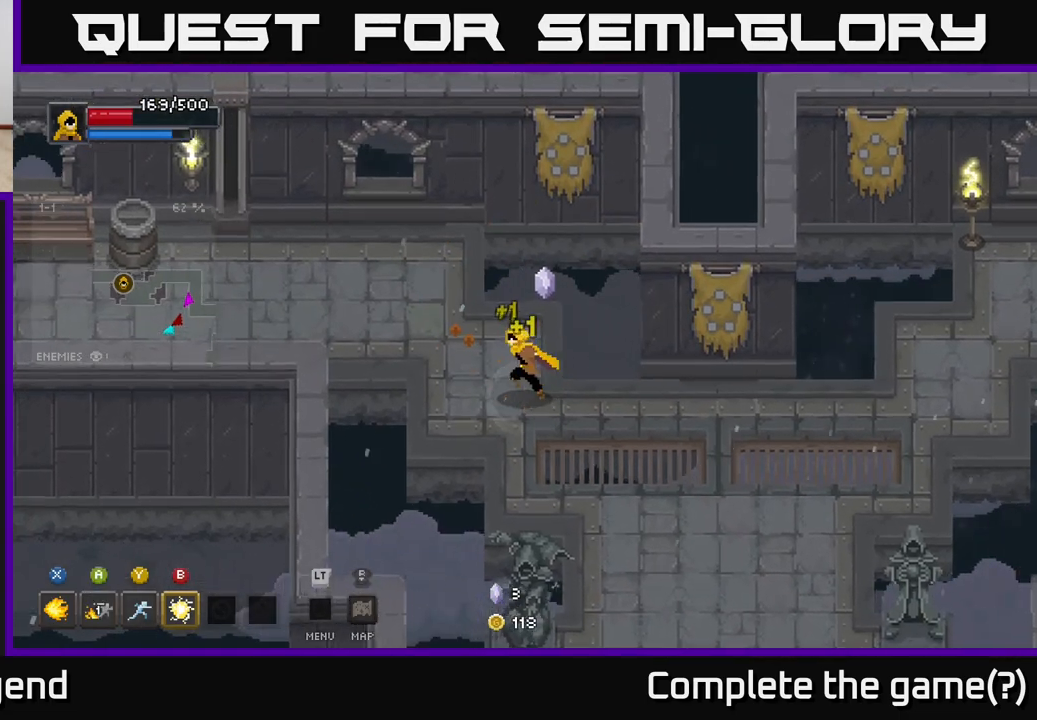
{"buttons": [], "left_stick": "left", "right_stick": "center", "events": [[133, "left_stick", "up-left"], [433, "left_stick", "left"]]}
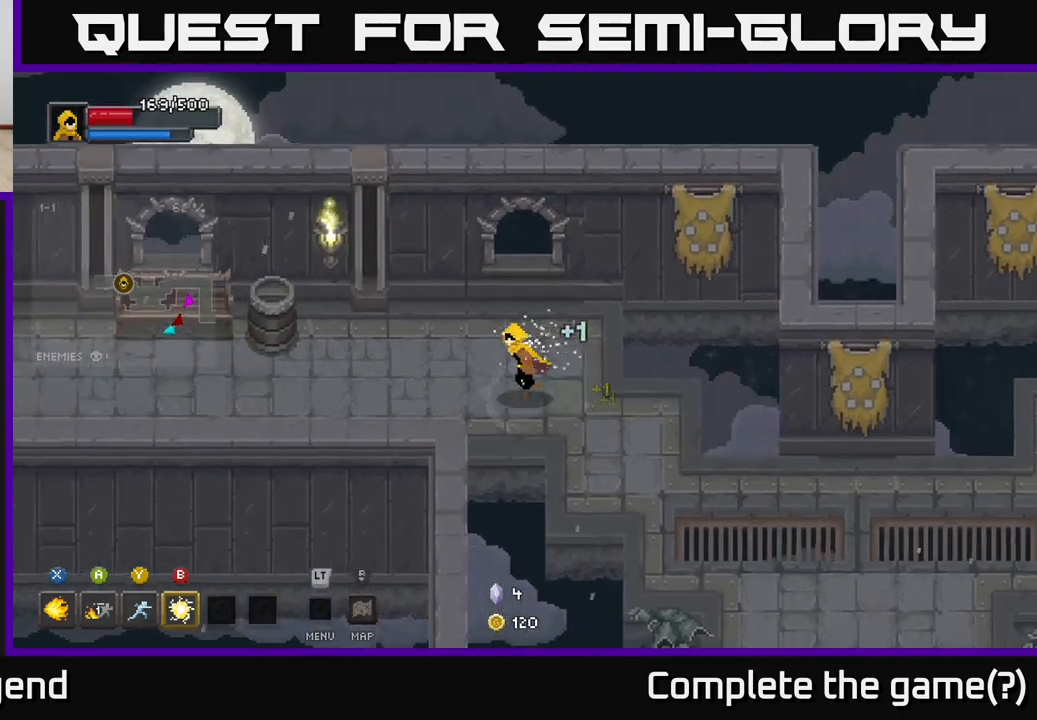
{"buttons": [], "left_stick": "left", "right_stick": "center", "events": []}
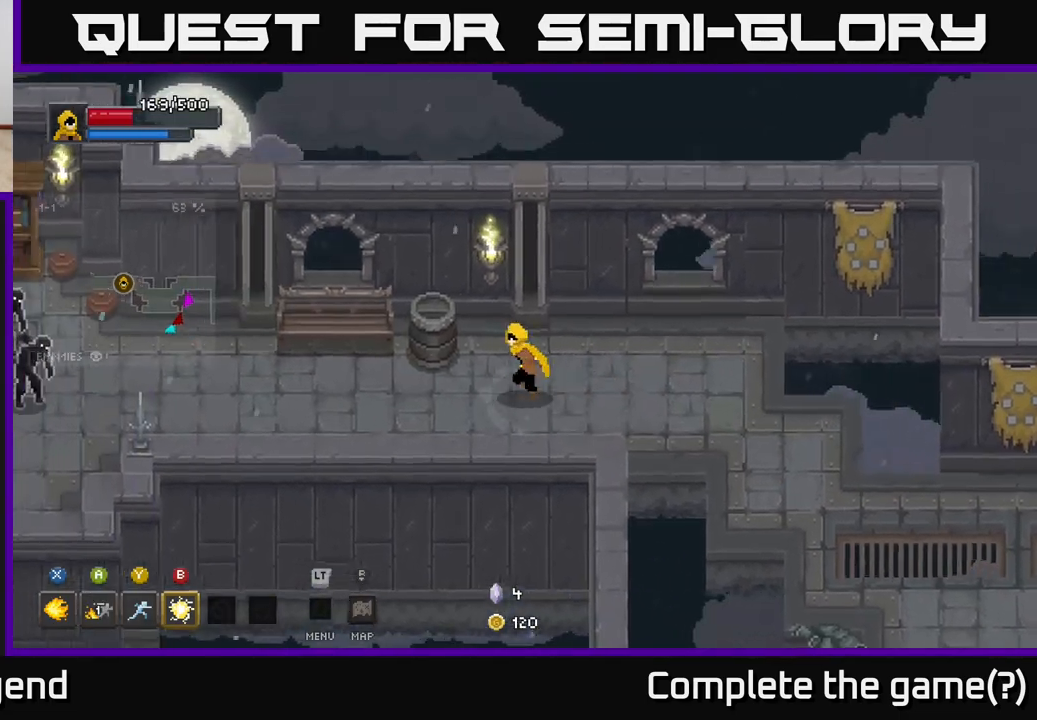
{"buttons": [], "left_stick": "up-left", "right_stick": "center", "events": [[450, "left_stick", "up-left"]]}
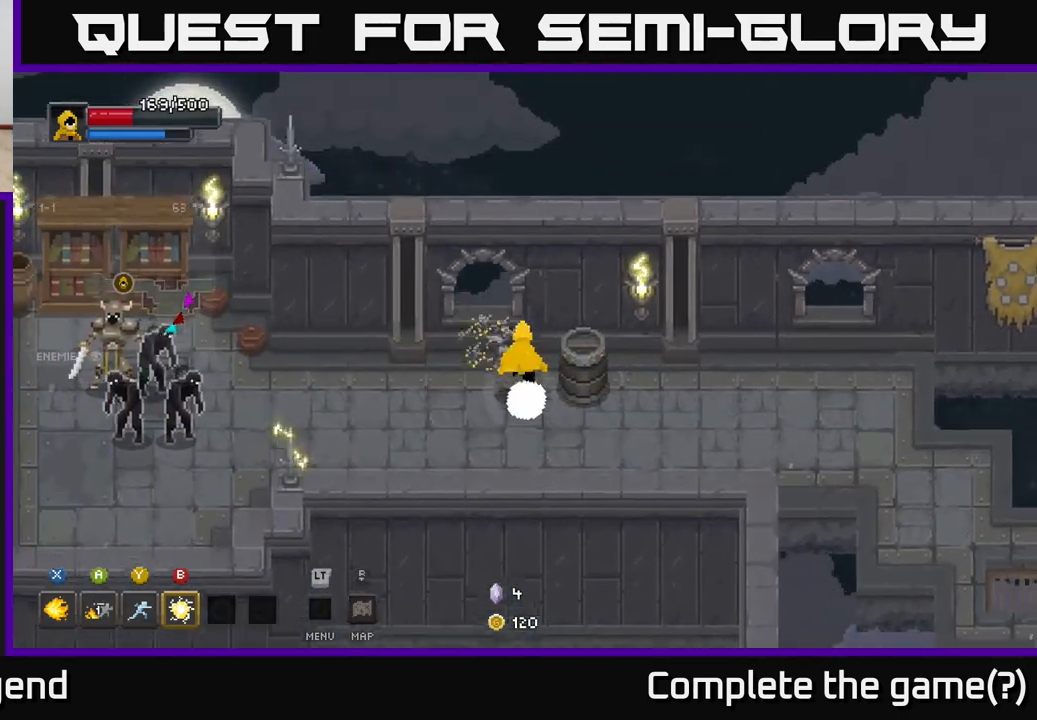
{"buttons": [], "left_stick": "left", "right_stick": "center", "events": [[83, "left_stick", "left"], [417, "B", "down"], [483, "B", "up"]]}
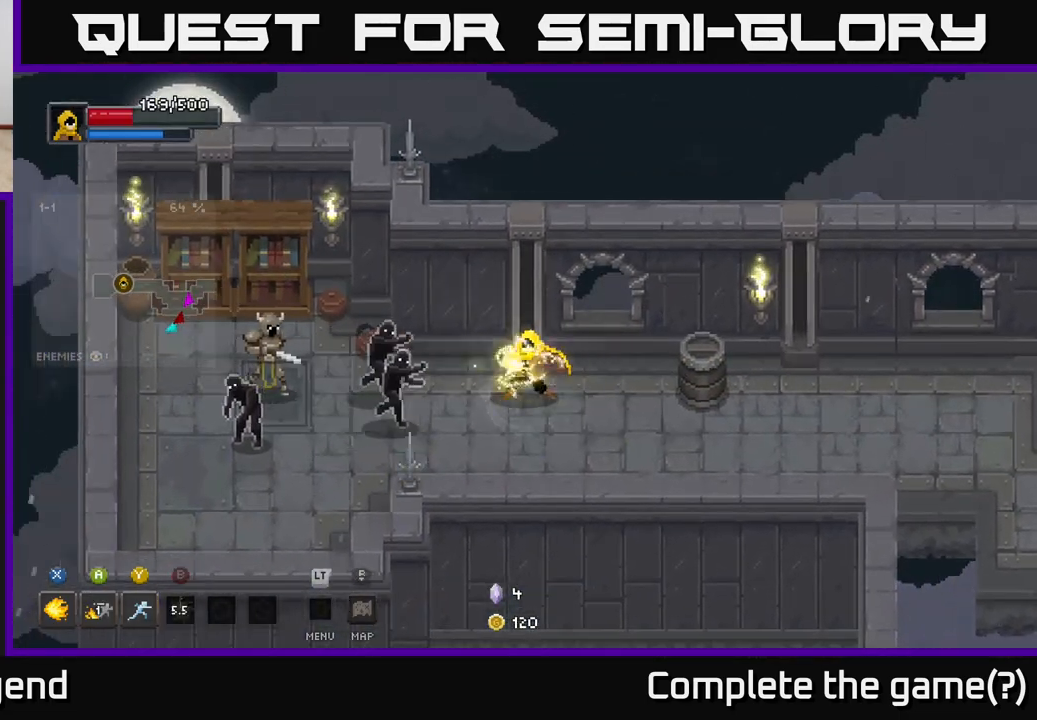
{"buttons": [], "left_stick": "left", "right_stick": "center", "events": [[333, "Y", "down"], [400, "Y", "up"]]}
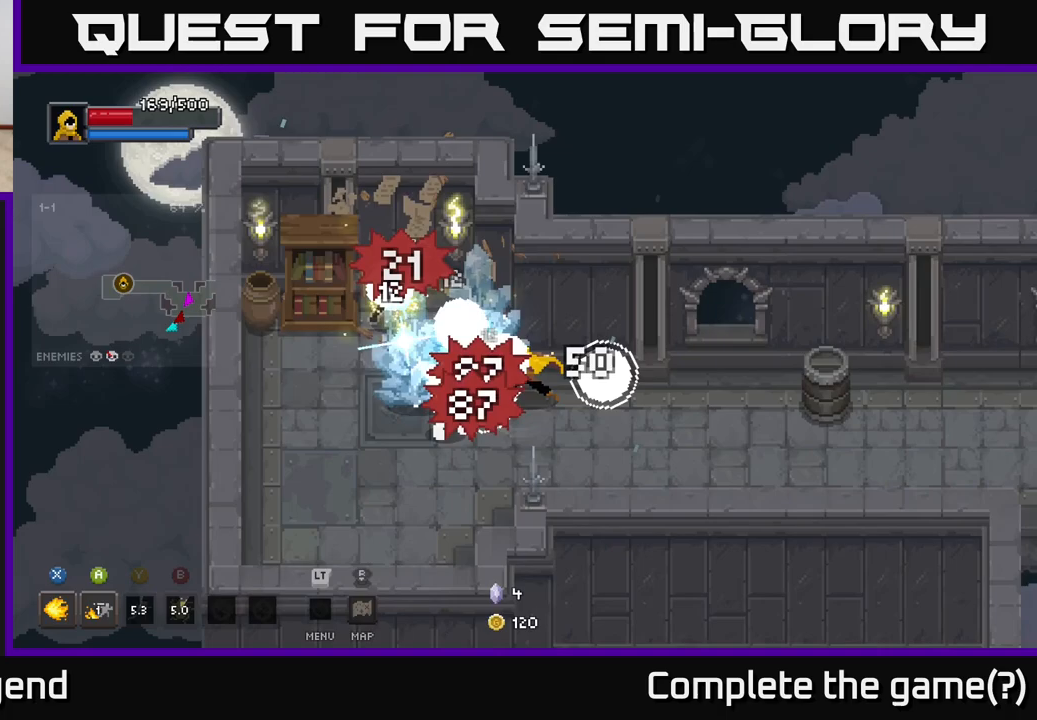
{"buttons": ["X"], "left_stick": "up-left", "right_stick": "center", "events": [[400, "X", "down"], [467, "left_stick", "up-left"]]}
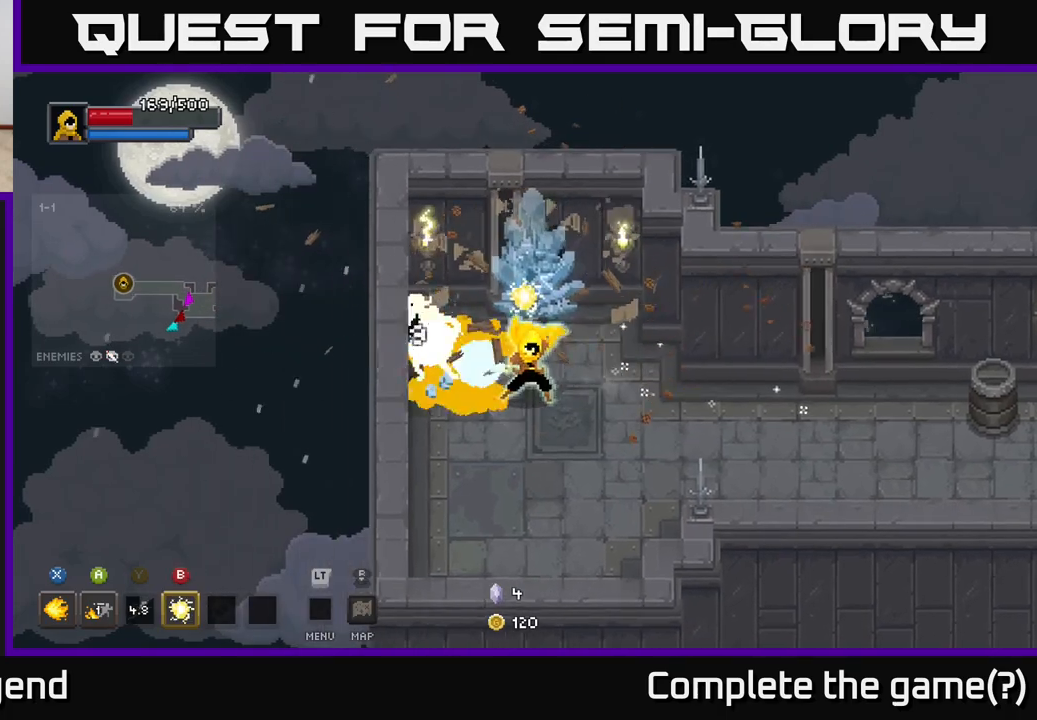
{"buttons": ["X"], "left_stick": "up-left", "right_stick": "center", "events": []}
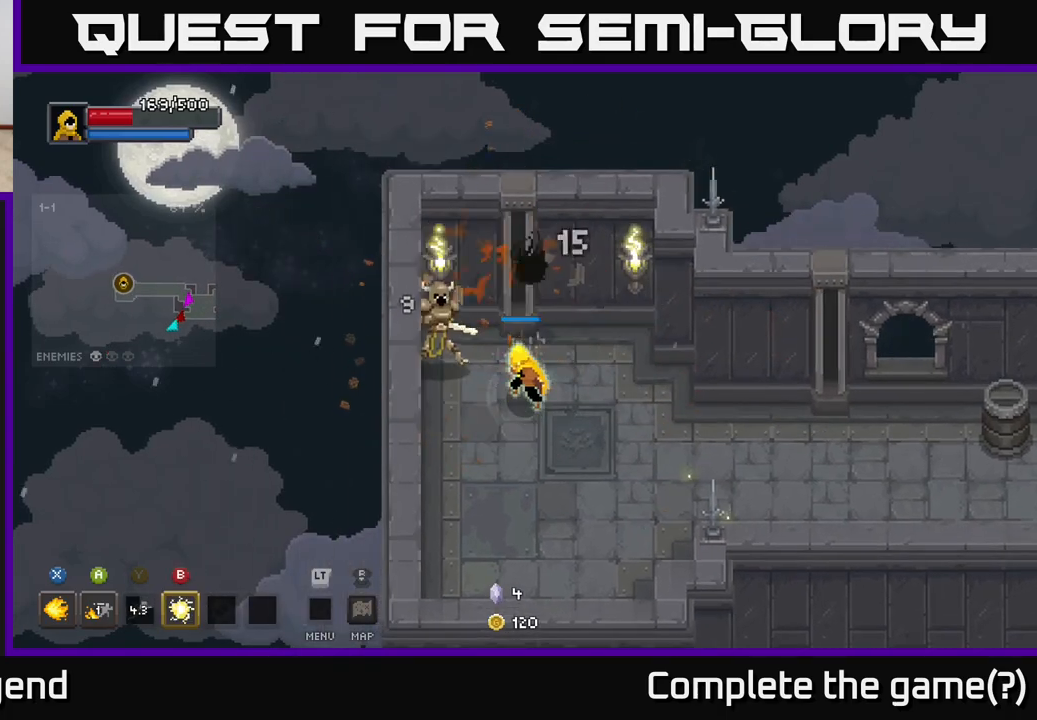
{"buttons": [], "left_stick": "down", "right_stick": "center", "events": [[117, "left_stick", "center"], [283, "X", "up"], [400, "left_stick", "down-right"], [450, "left_stick", "down"]]}
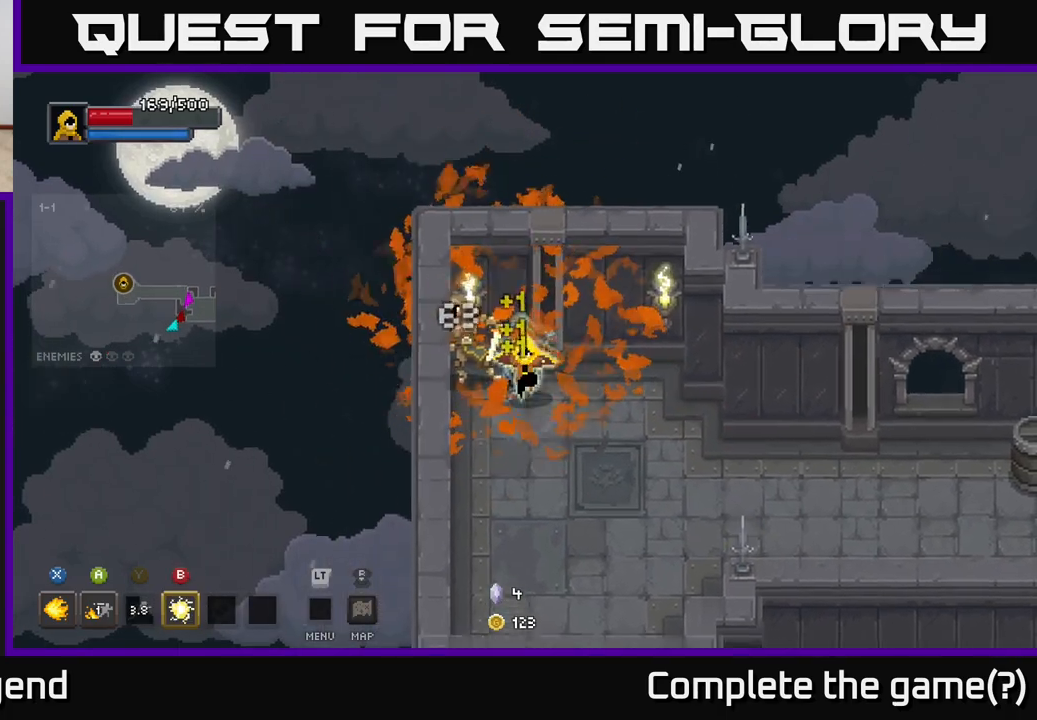
{"buttons": [], "left_stick": "up-left", "right_stick": "center", "events": [[117, "left_stick", "down-right"], [483, "left_stick", "up-left"]]}
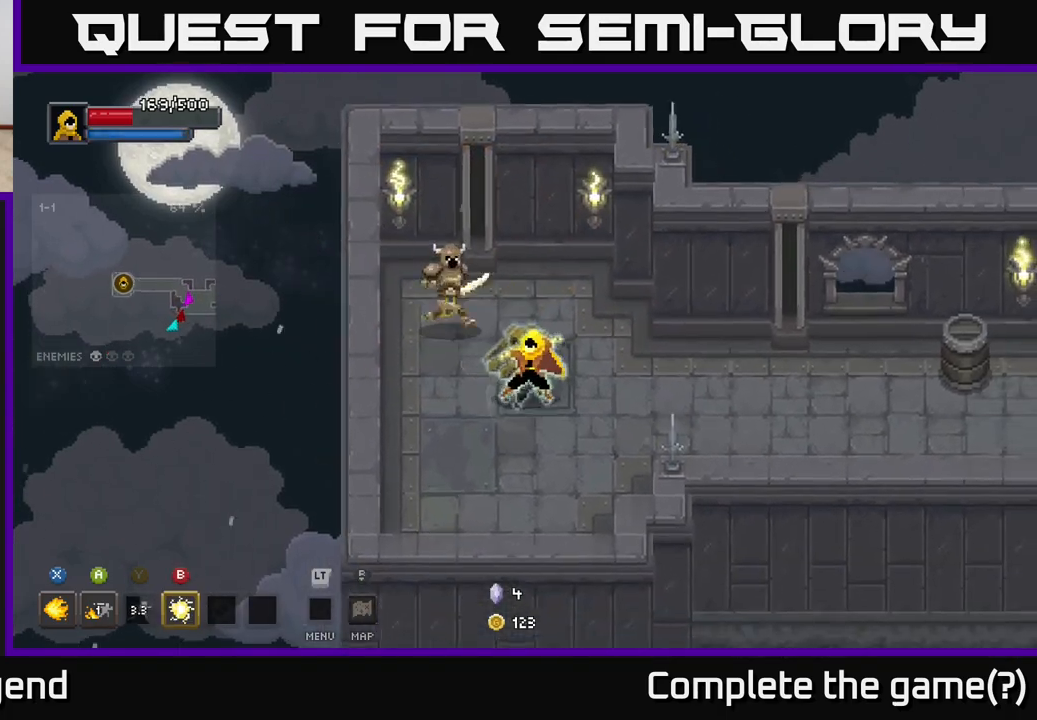
{"buttons": ["X"], "left_stick": "center", "right_stick": "center", "events": [[17, "X", "down"], [250, "left_stick", "center"]]}
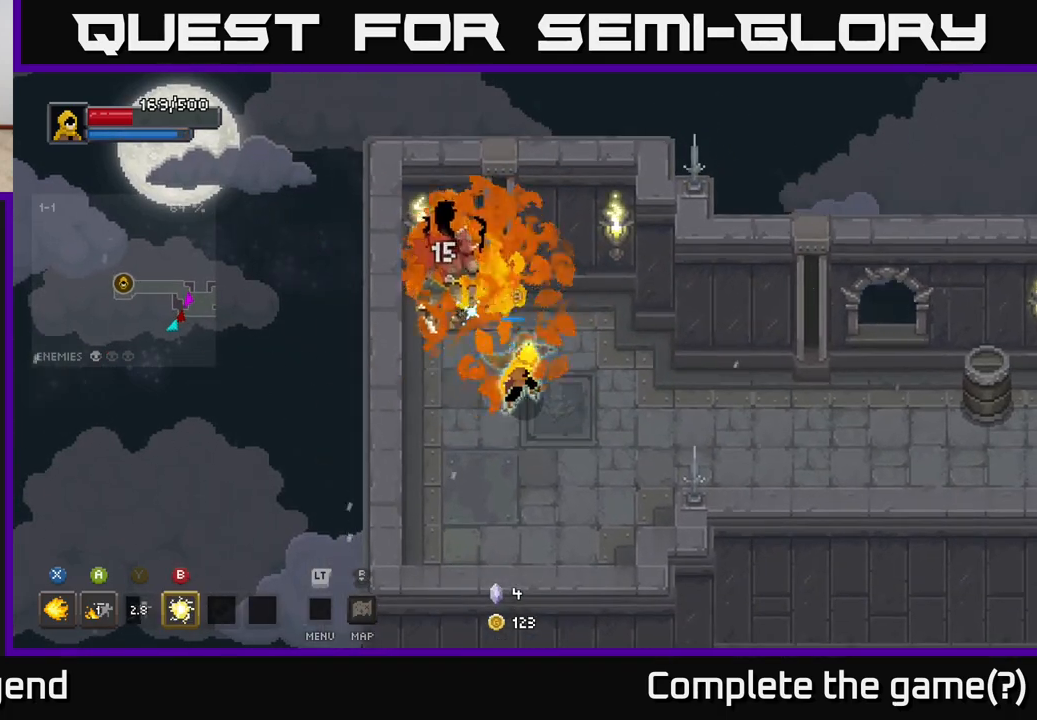
{"buttons": [], "left_stick": "down-right", "right_stick": "center", "events": [[300, "X", "up"], [400, "left_stick", "down-right"]]}
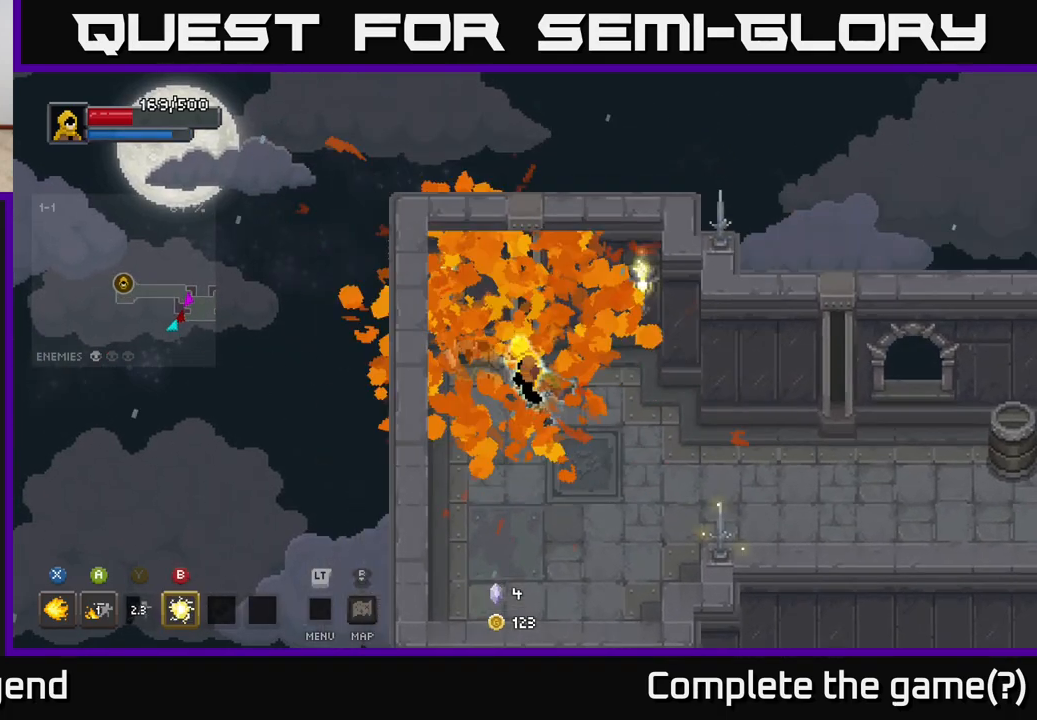
{"buttons": [], "left_stick": "down-right", "right_stick": "center", "events": []}
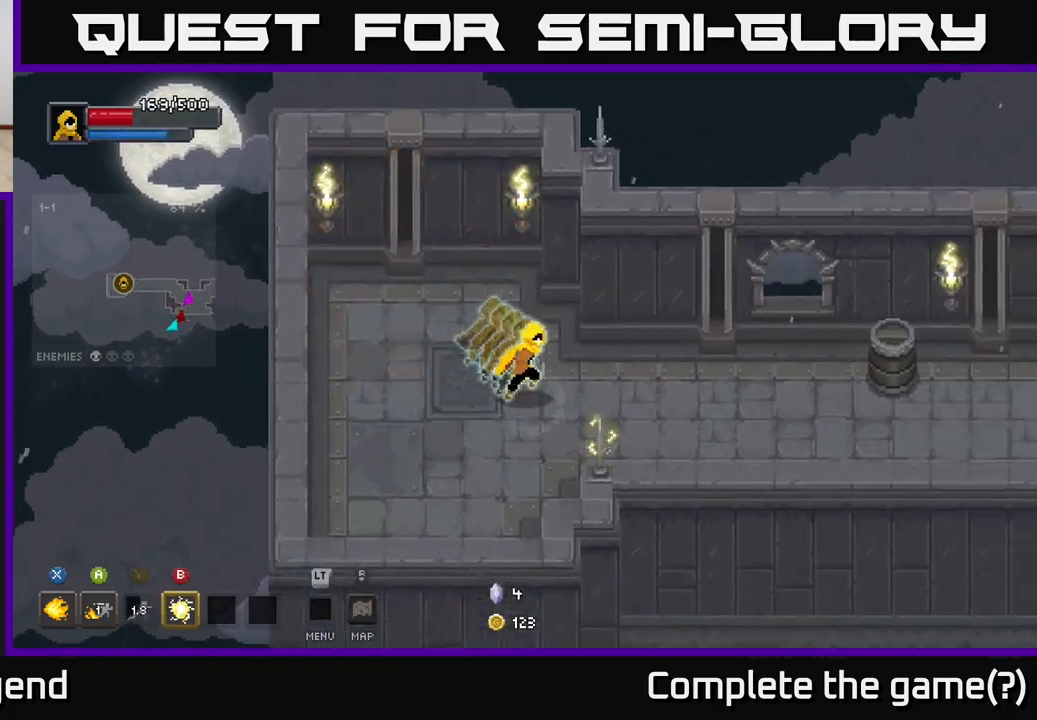
{"buttons": [], "left_stick": "right", "right_stick": "center", "events": [[100, "left_stick", "right"]]}
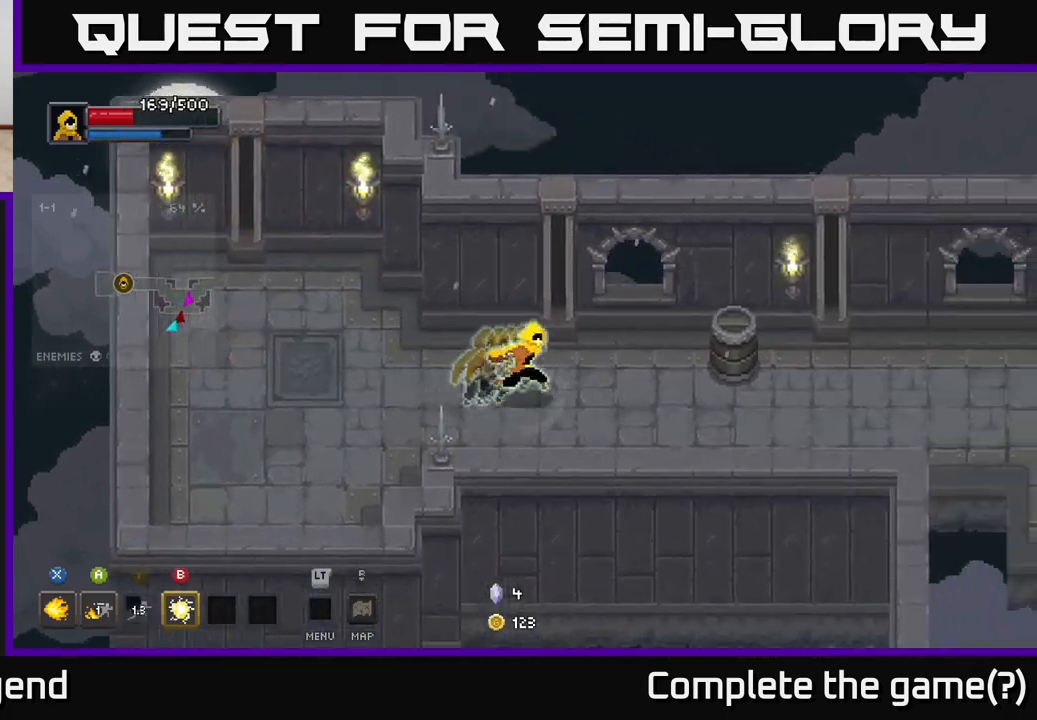
{"buttons": [], "left_stick": "right", "right_stick": "center", "events": []}
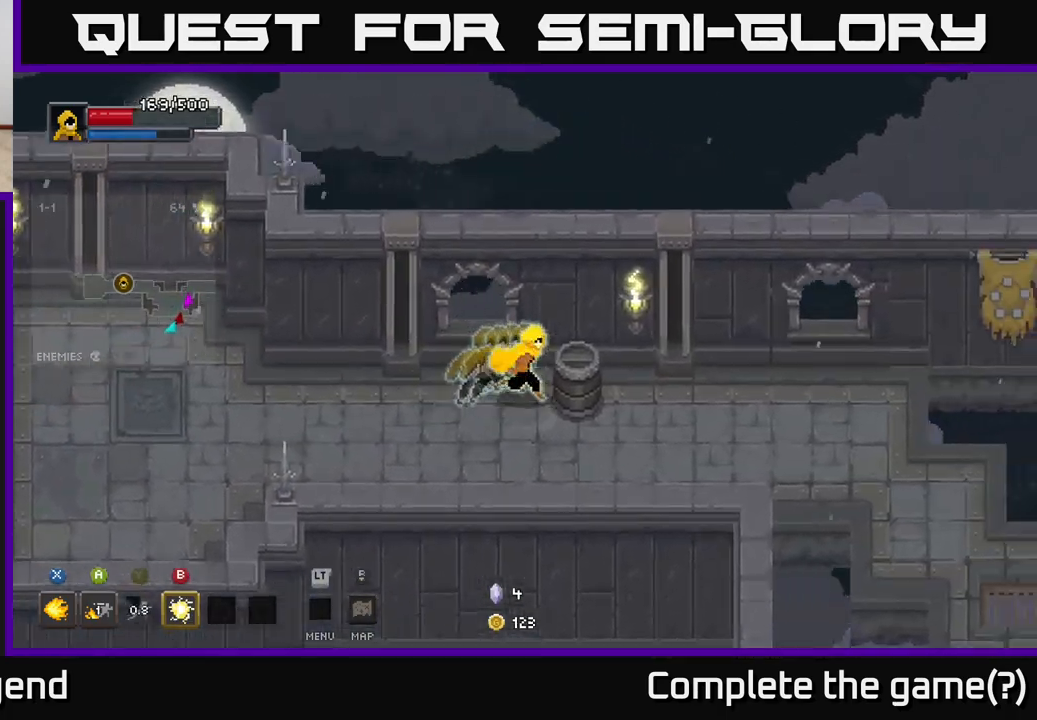
{"buttons": [], "left_stick": "right", "right_stick": "center", "events": []}
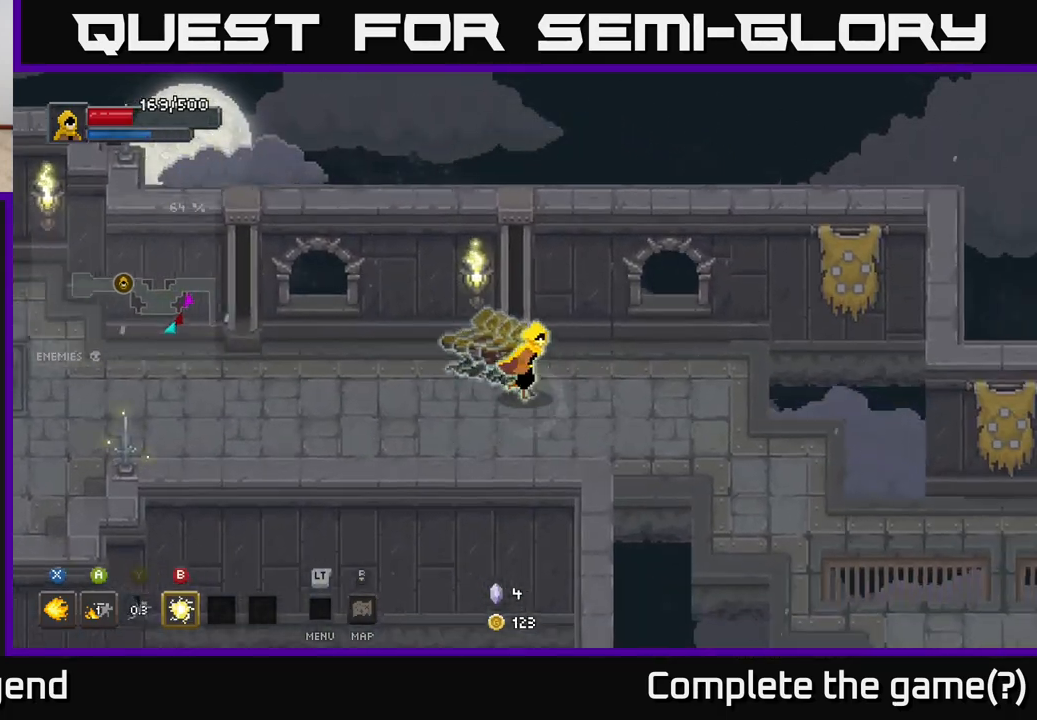
{"buttons": [], "left_stick": "down-right", "right_stick": "center", "events": [[233, "left_stick", "down-right"]]}